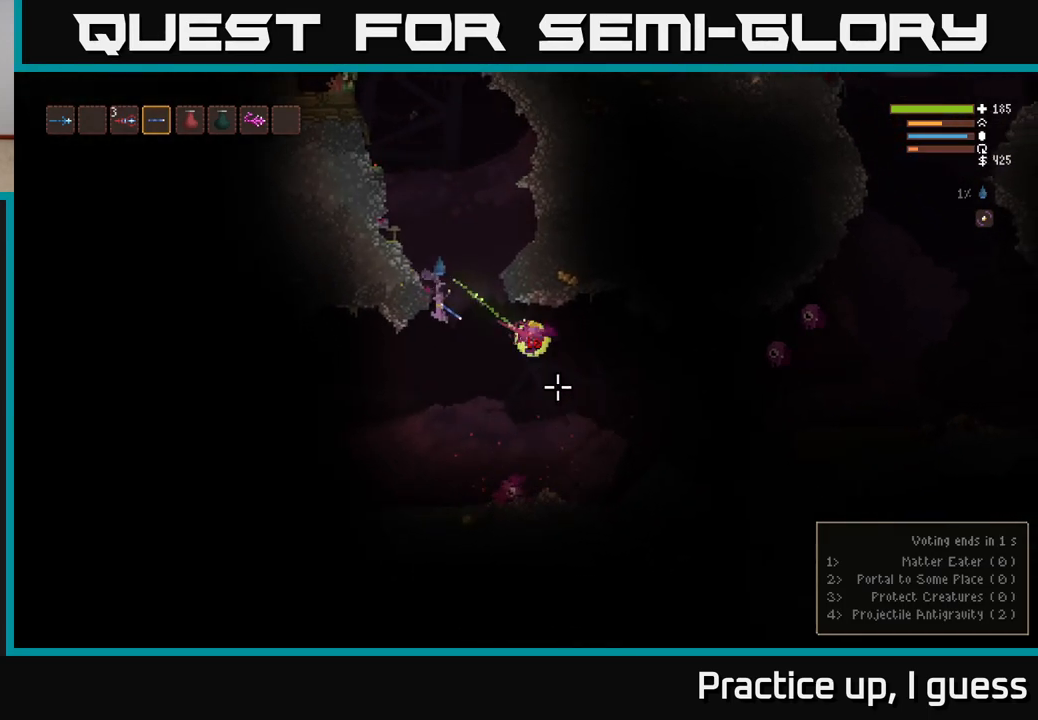
Gameplay with a controller (Xbox layout); each line is a JSON object with the inputs held at the frame after it. "events" lists button and stick changes between this image and that frame as [ms after this image, input, new state], when the widget could be followed in between.
{"buttons": [], "left_stick": "center", "right_stick": "right", "events": [[50, "left_stick", "right"], [267, "right_stick", "right"], [317, "left_stick", "center"]]}
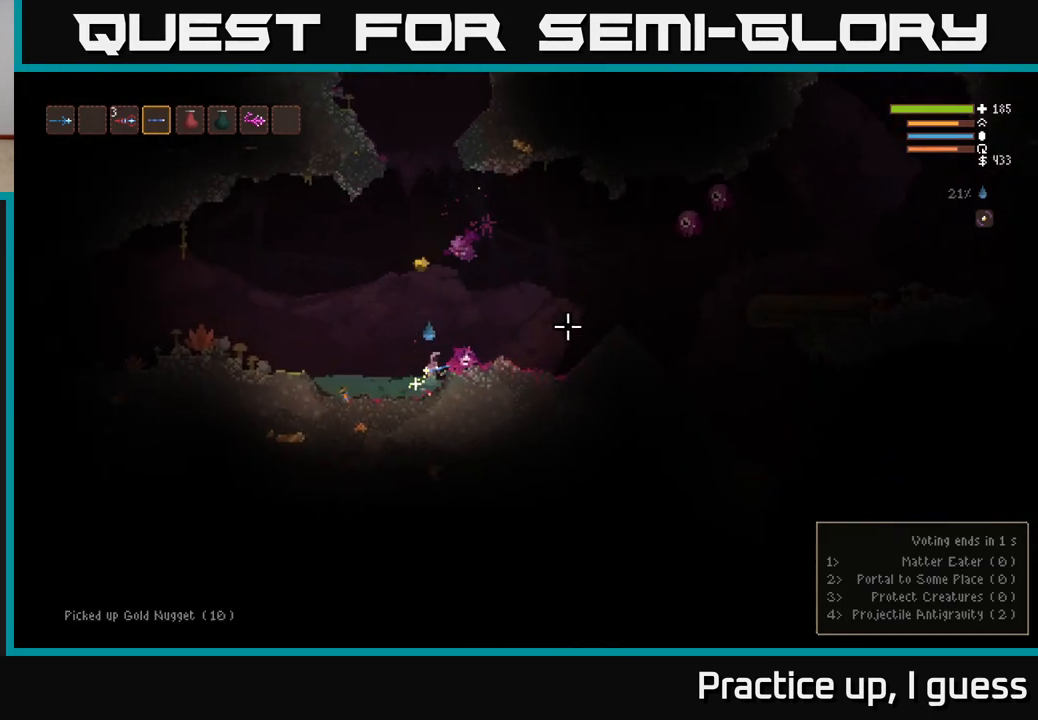
{"buttons": ["R2"], "left_stick": "left", "right_stick": "right", "events": [[17, "L2", "down"], [67, "left_stick", "left"], [267, "L2", "up"], [350, "left_stick", "center"], [467, "R2", "down"], [467, "left_stick", "left"]]}
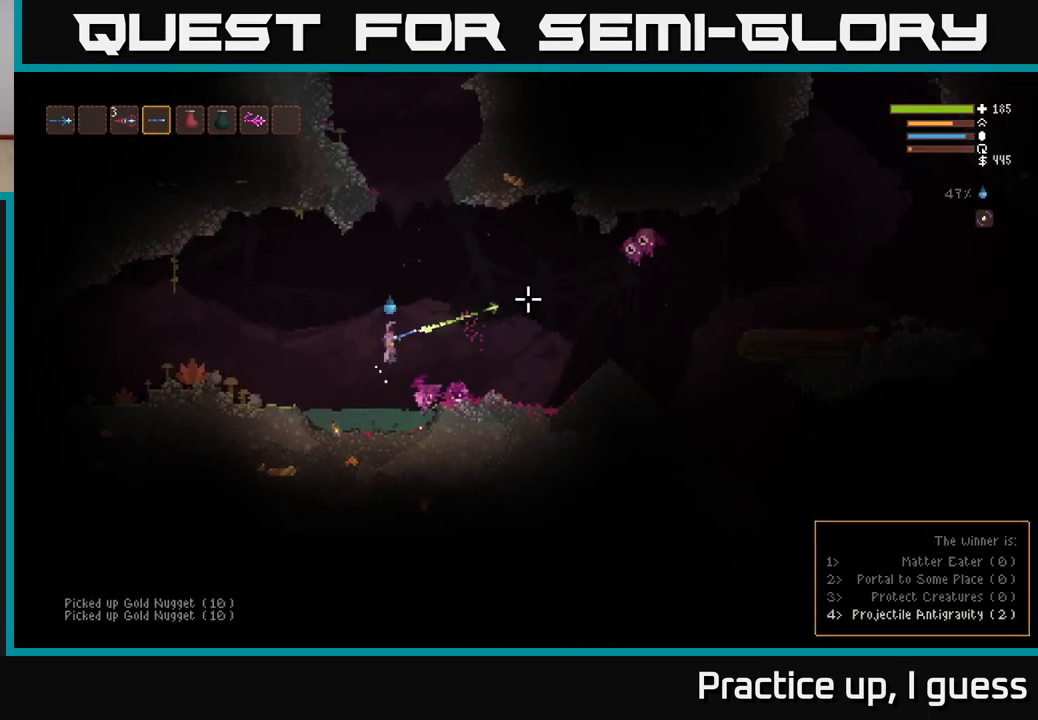
{"buttons": [], "left_stick": "center", "right_stick": "right", "events": [[67, "R2", "up"], [433, "left_stick", "center"]]}
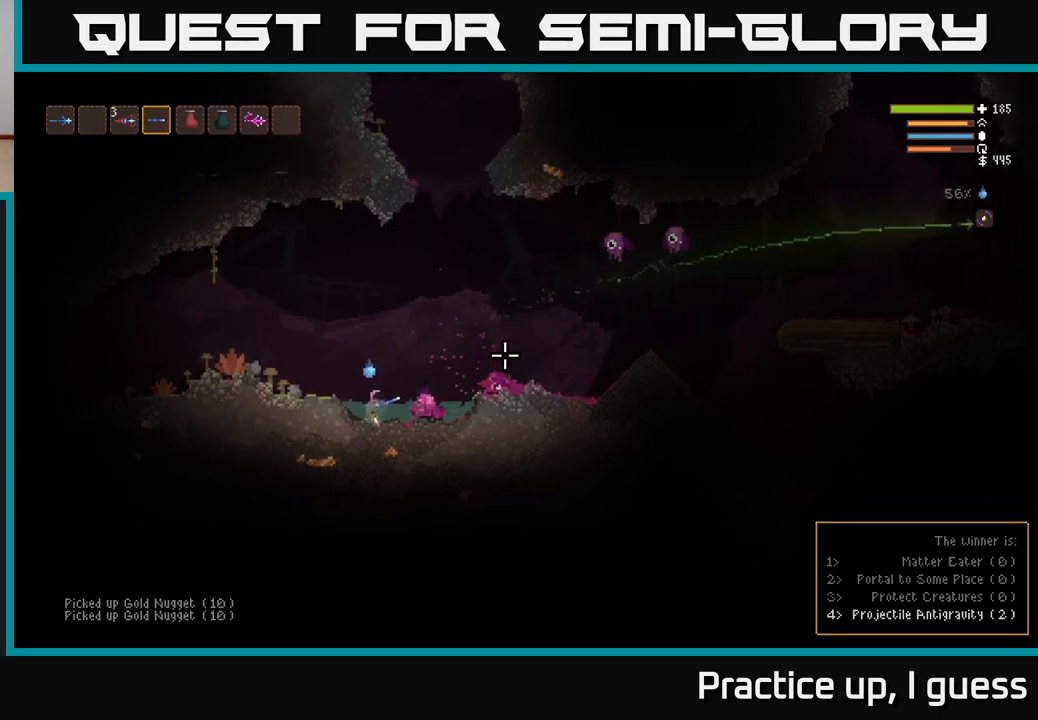
{"buttons": [], "left_stick": "left", "right_stick": "right", "events": [[33, "L2", "down"], [117, "left_stick", "left"], [283, "L2", "up"], [283, "R2", "down"], [383, "R2", "up"]]}
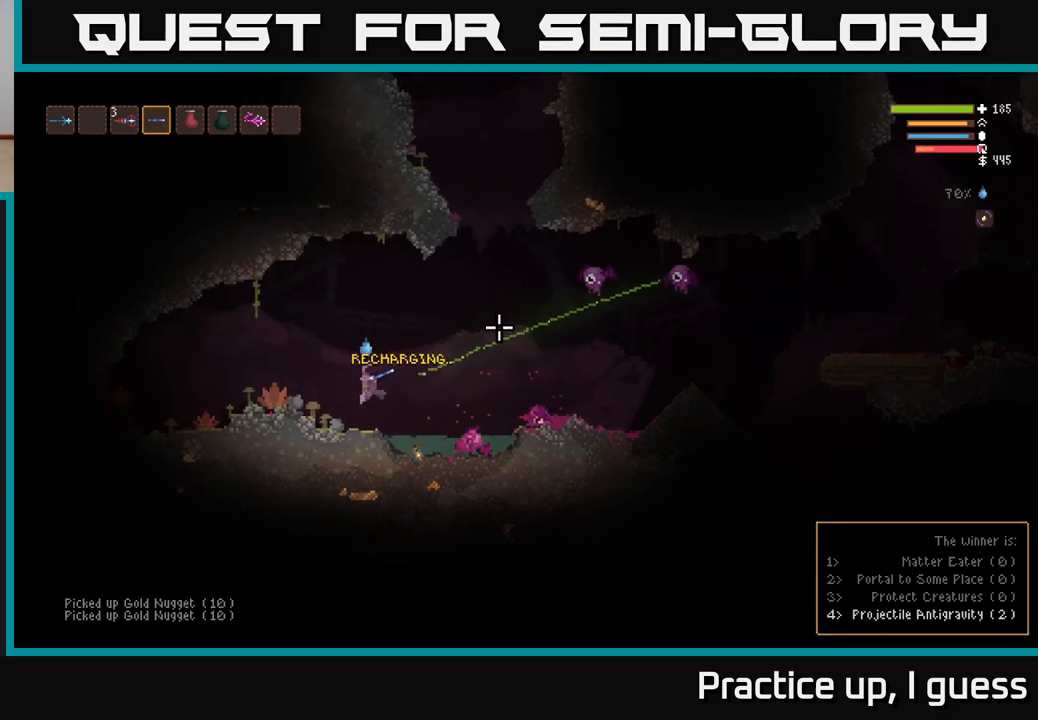
{"buttons": ["L2"], "left_stick": "left", "right_stick": "right", "events": [[50, "left_stick", "center"], [433, "L2", "down"], [433, "left_stick", "left"]]}
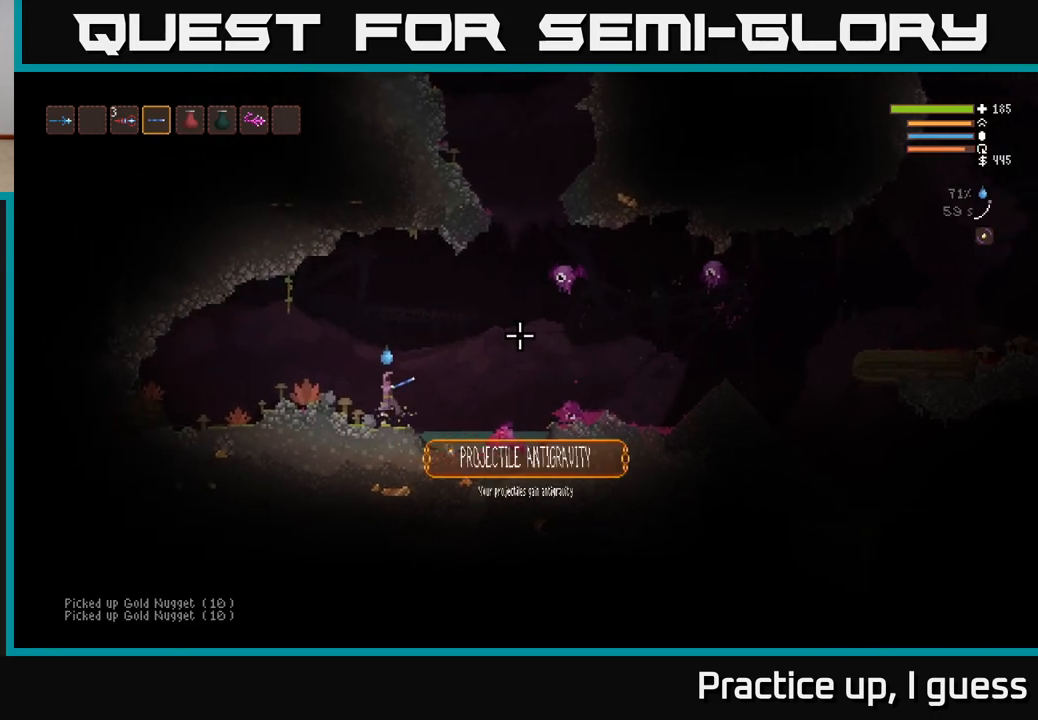
{"buttons": [], "left_stick": "left", "right_stick": "right", "events": [[183, "L2", "up"], [200, "R2", "down"], [350, "R2", "up"]]}
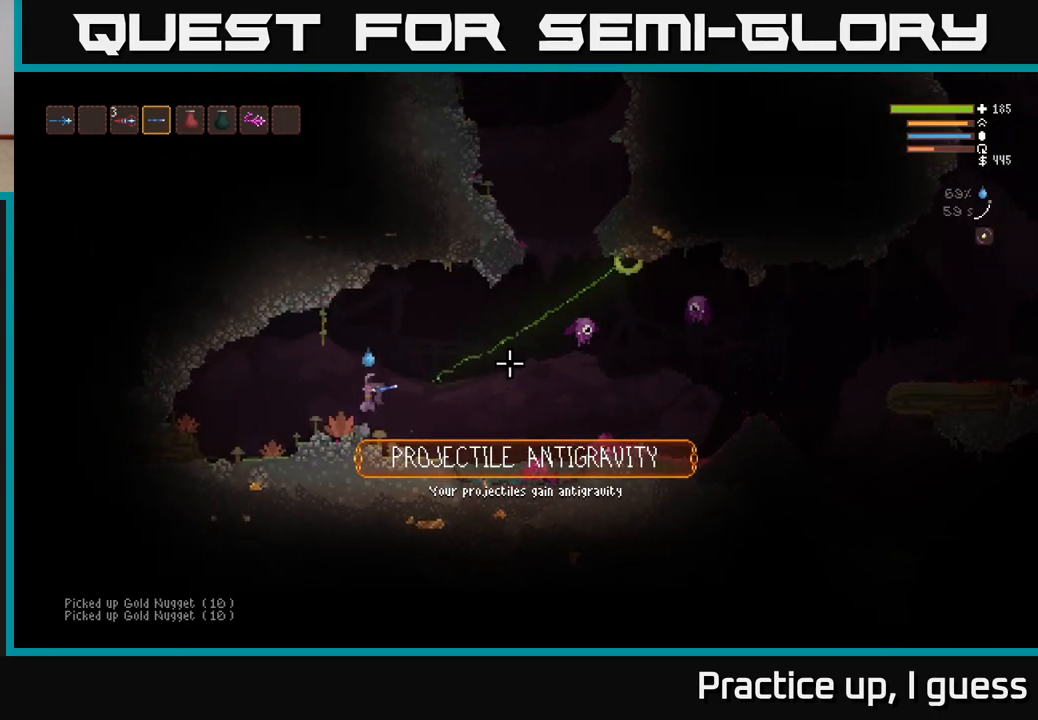
{"buttons": [], "left_stick": "center", "right_stick": "right", "events": [[67, "left_stick", "center"]]}
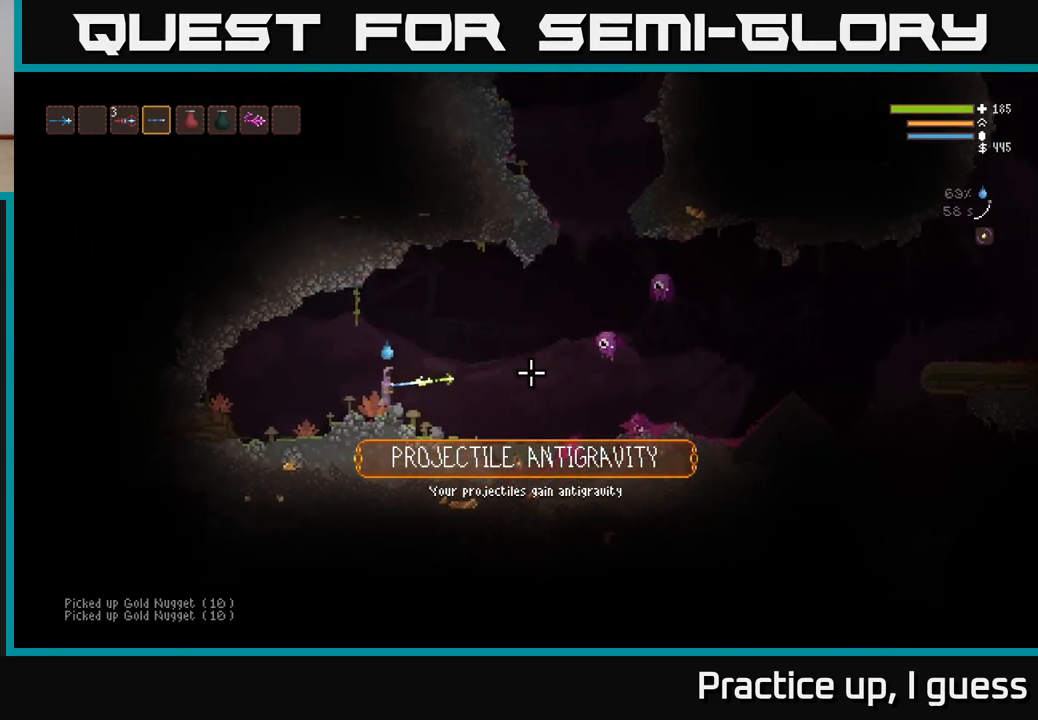
{"buttons": [], "left_stick": "center", "right_stick": "right", "events": [[17, "R2", "down"], [133, "R2", "up"], [150, "left_stick", "left"], [300, "left_stick", "center"]]}
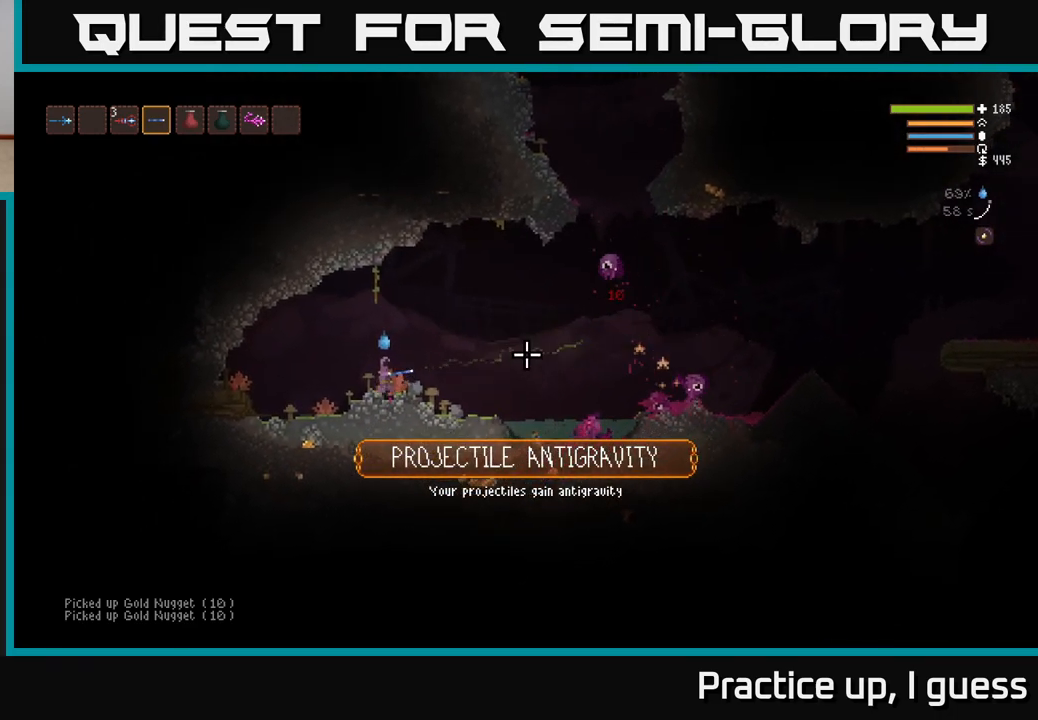
{"buttons": [], "left_stick": "center", "right_stick": "up-right", "events": [[117, "left_stick", "left"], [267, "R2", "down"], [267, "right_stick", "up-right"], [400, "R2", "up"], [417, "left_stick", "center"]]}
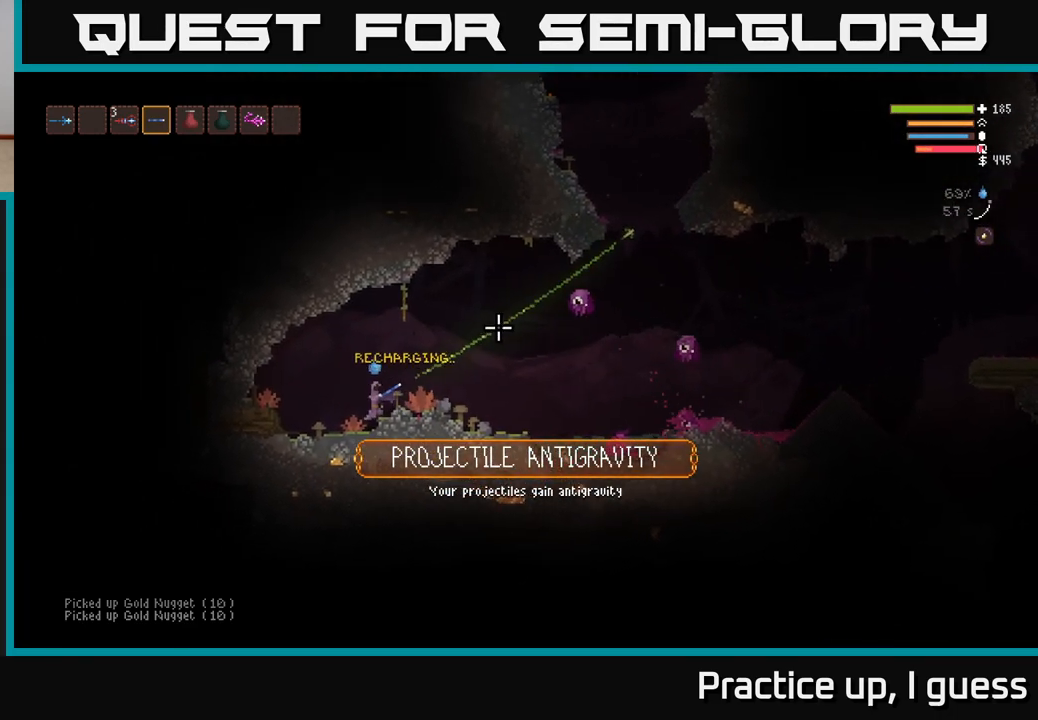
{"buttons": ["L2", "R2"], "left_stick": "left", "right_stick": "right", "events": [[150, "right_stick", "right"], [417, "L2", "down"], [467, "left_stick", "left"], [483, "R2", "down"]]}
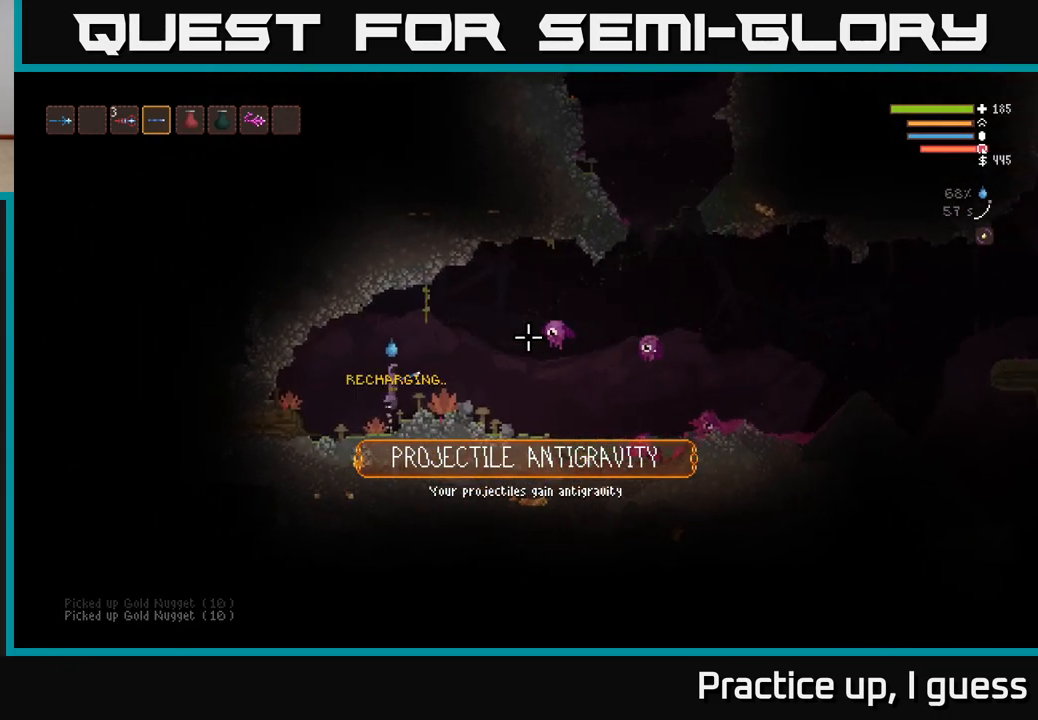
{"buttons": [], "left_stick": "left", "right_stick": "right", "events": [[150, "R2", "up"], [183, "L2", "up"]]}
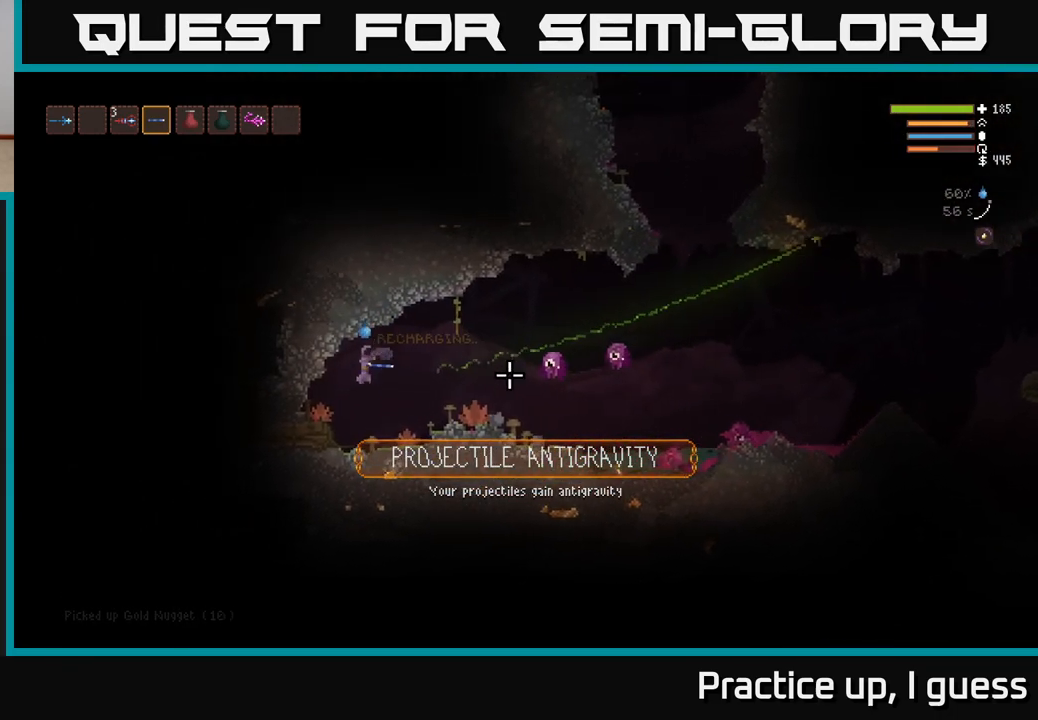
{"buttons": ["R2"], "left_stick": "center", "right_stick": "right", "events": [[150, "left_stick", "center"], [283, "R2", "down"]]}
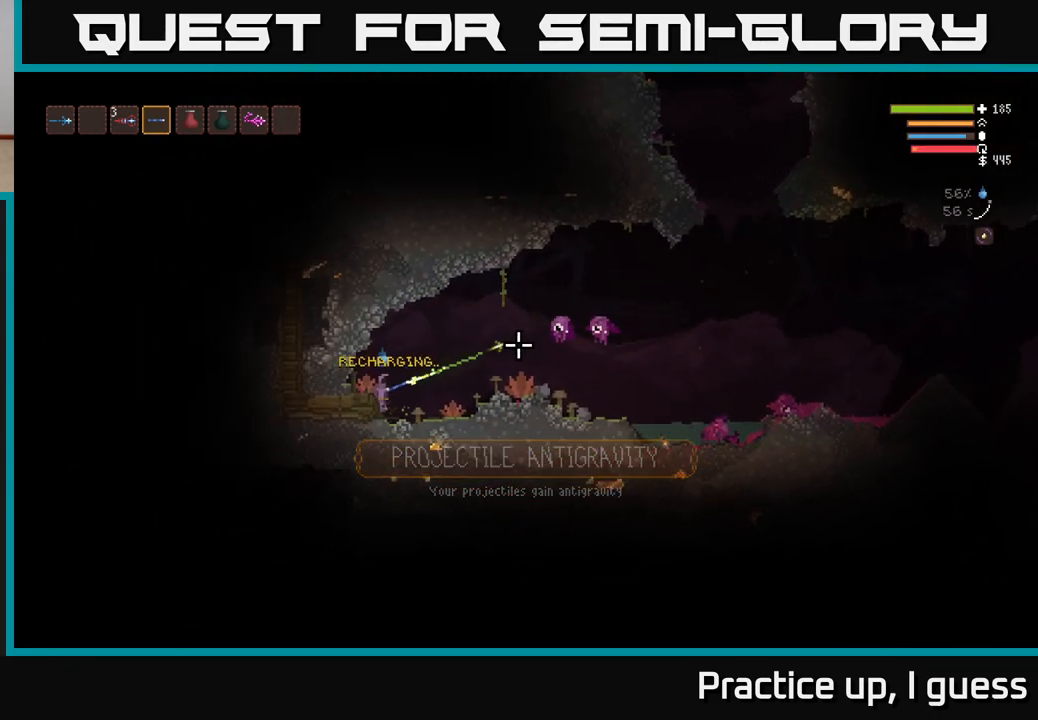
{"buttons": ["R2"], "left_stick": "center", "right_stick": "right", "events": []}
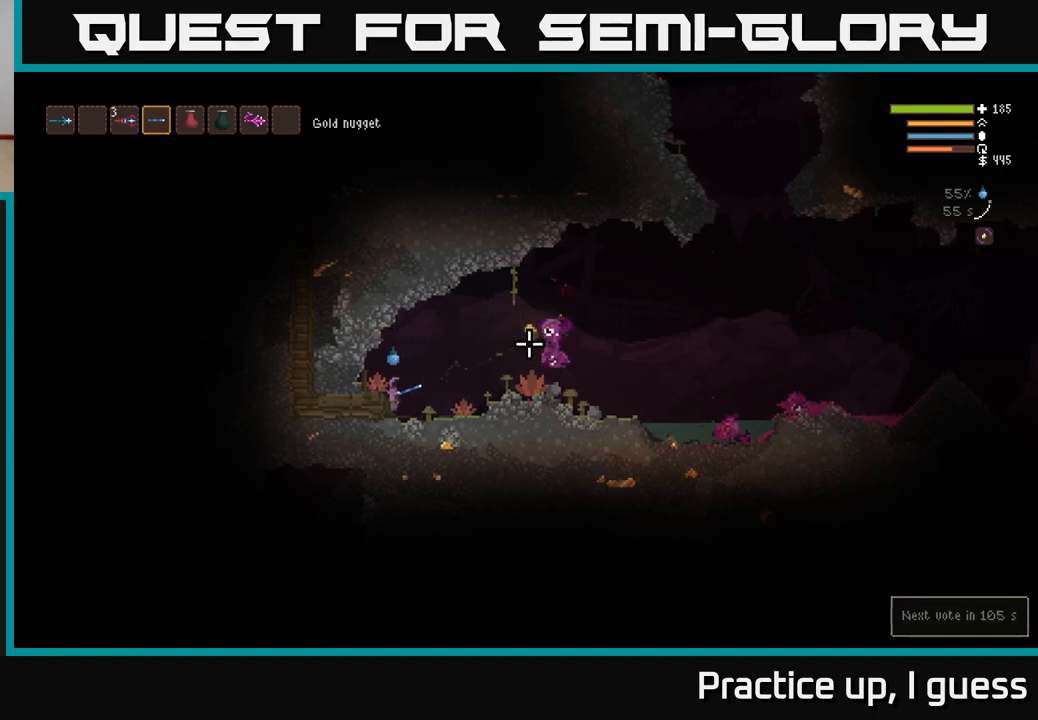
{"buttons": ["L2", "R2"], "left_stick": "right", "right_stick": "up-right", "events": [[250, "left_stick", "right"], [400, "L2", "down"], [400, "right_stick", "up-right"]]}
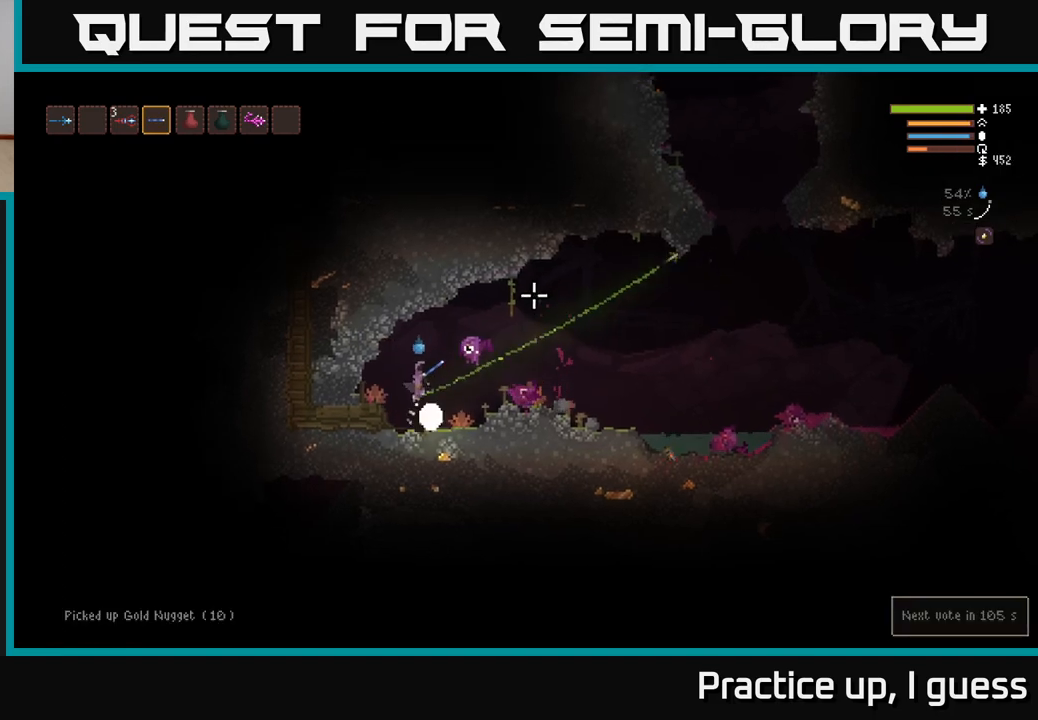
{"buttons": [], "left_stick": "right", "right_stick": "down-left", "events": [[50, "R2", "up"], [200, "L2", "up"], [417, "right_stick", "center"], [483, "right_stick", "down-left"]]}
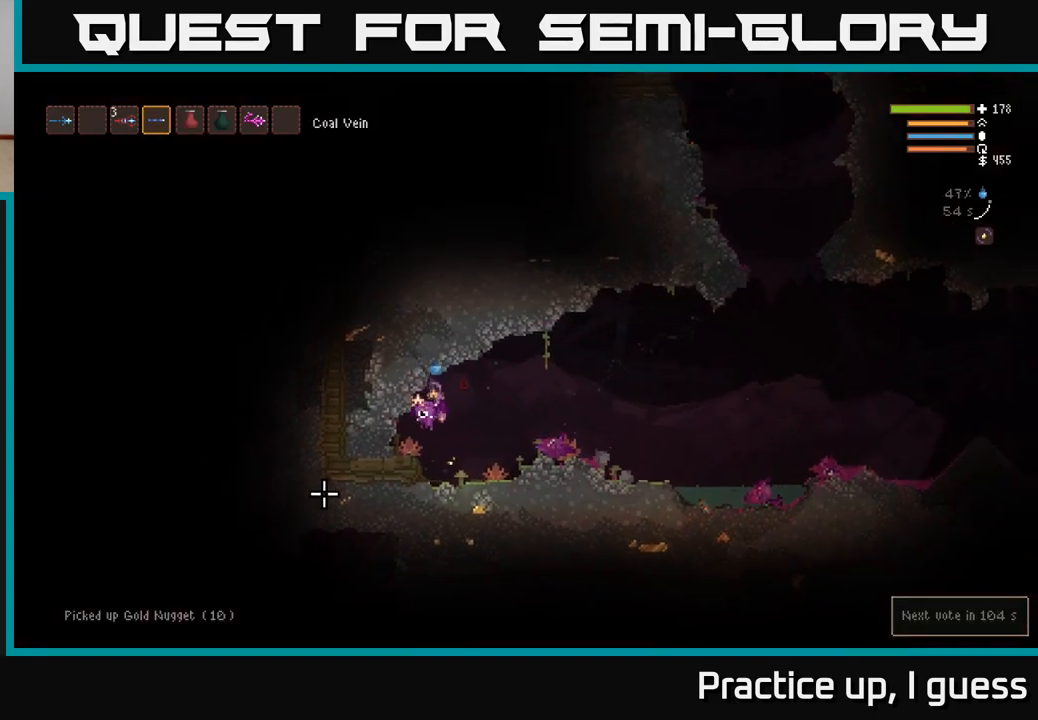
{"buttons": [], "left_stick": "right", "right_stick": "left", "events": [[100, "L2", "down"], [100, "right_stick", "left"], [333, "L2", "up"], [383, "R2", "down"], [483, "R2", "up"]]}
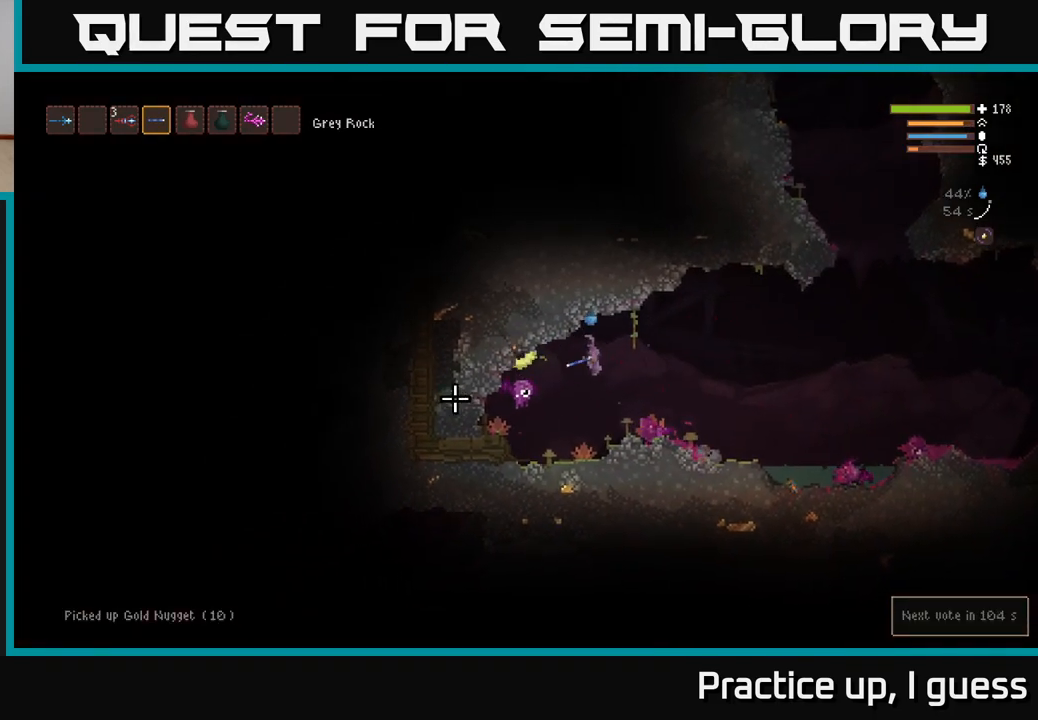
{"buttons": [], "left_stick": "right", "right_stick": "left", "events": [[233, "L2", "down"], [350, "L2", "up"]]}
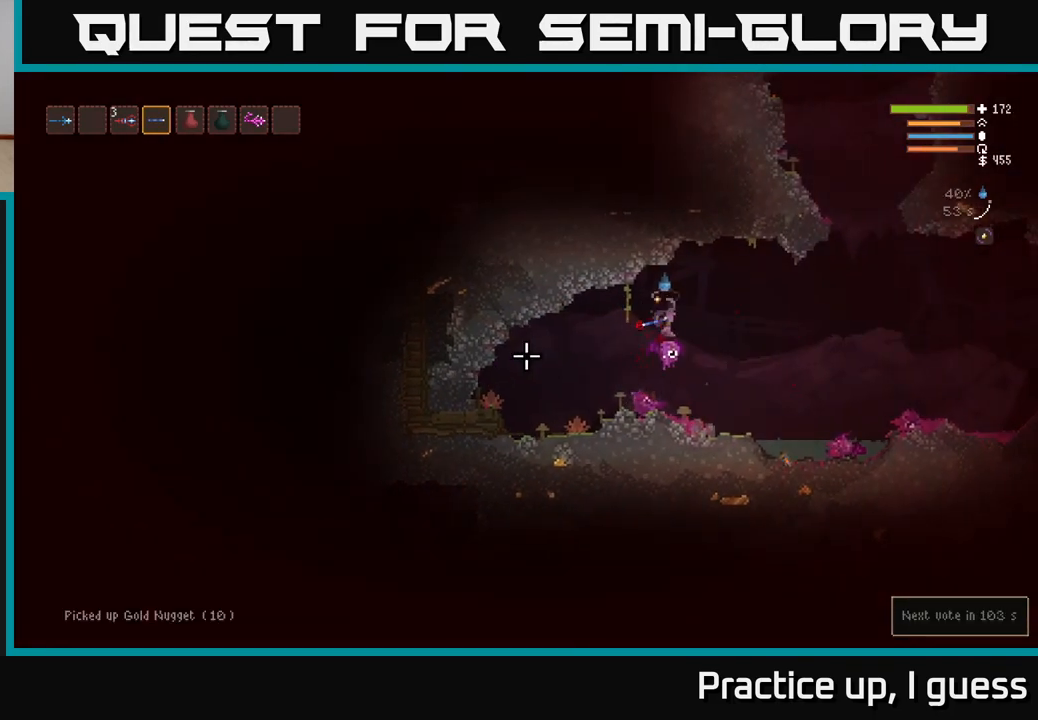
{"buttons": [], "left_stick": "right", "right_stick": "up-left", "events": [[500, "right_stick", "up-left"]]}
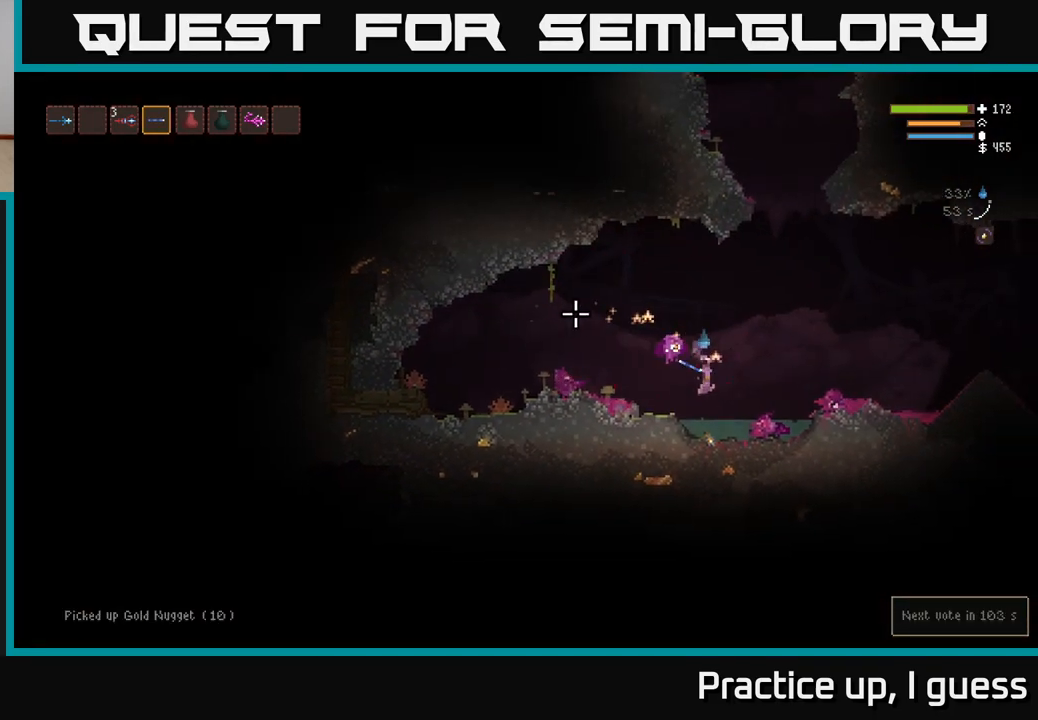
{"buttons": [], "left_stick": "left", "right_stick": "up", "events": [[117, "R2", "down"], [233, "R2", "up"], [433, "left_stick", "left"], [467, "right_stick", "up"]]}
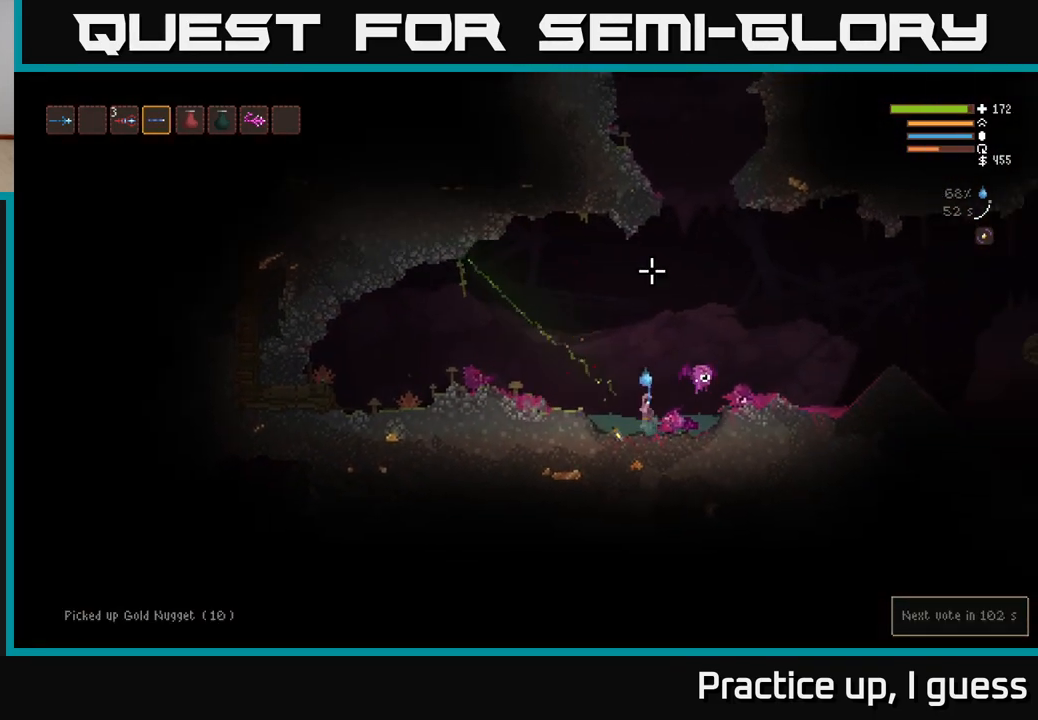
{"buttons": ["L2", "R2"], "left_stick": "left", "right_stick": "right", "events": [[33, "right_stick", "up-right"], [67, "L2", "down"], [83, "right_stick", "right"], [500, "R2", "down"]]}
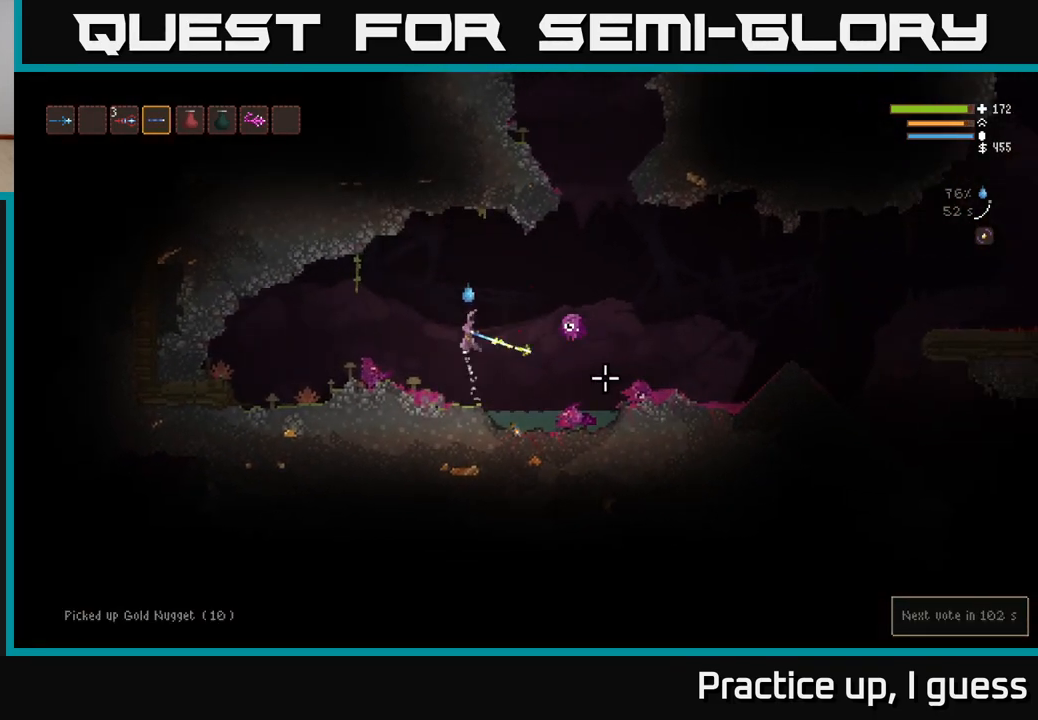
{"buttons": [], "left_stick": "left", "right_stick": "down-right", "events": [[33, "right_stick", "down-right"], [133, "right_stick", "right"], [150, "R2", "up"], [183, "left_stick", "up-left"], [317, "L2", "up"], [350, "left_stick", "left"], [383, "right_stick", "down-right"]]}
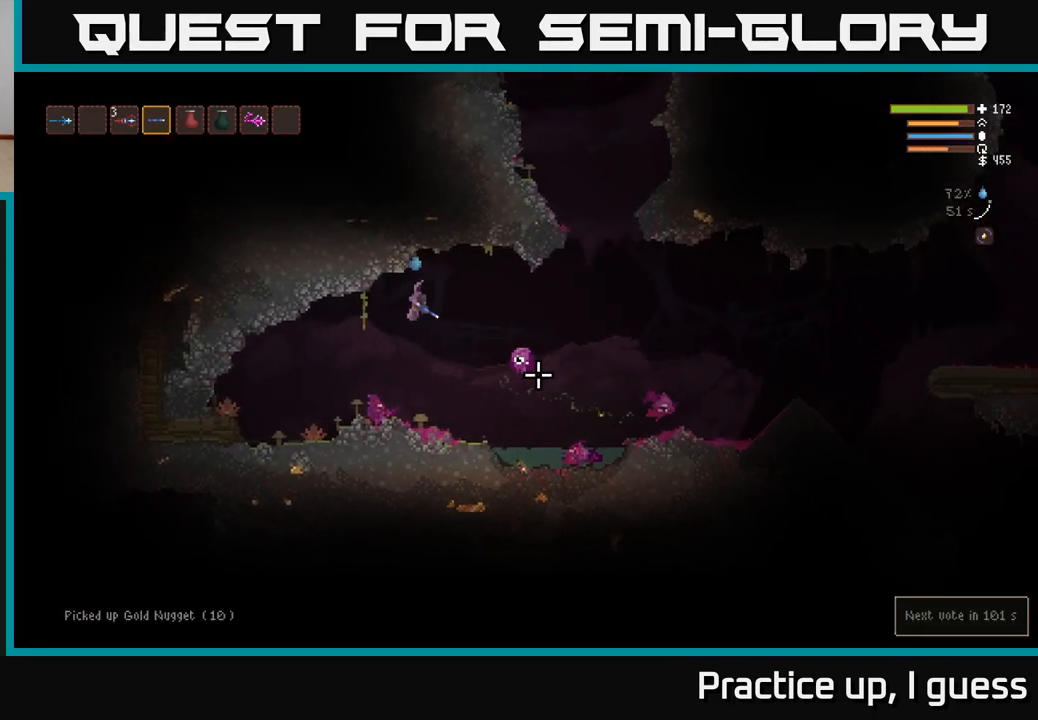
{"buttons": [], "left_stick": "right", "right_stick": "right", "events": [[233, "right_stick", "right"], [317, "left_stick", "center"], [333, "R2", "down"], [467, "R2", "up"], [483, "left_stick", "right"]]}
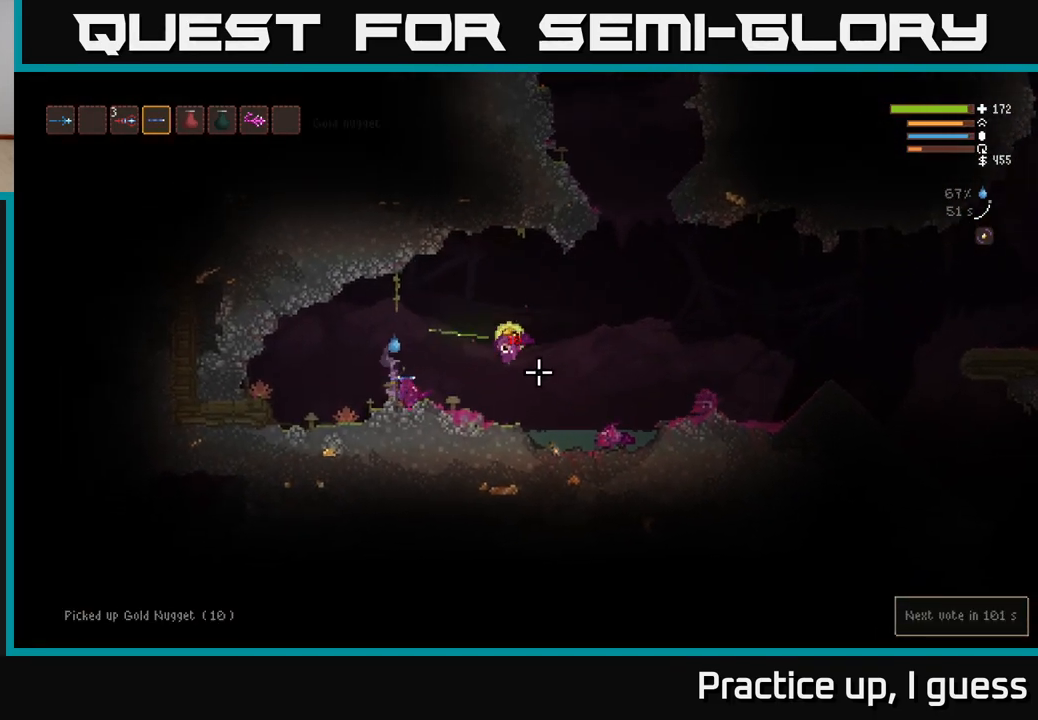
{"buttons": [], "left_stick": "right", "right_stick": "right", "events": [[283, "L2", "down"], [367, "L2", "up"]]}
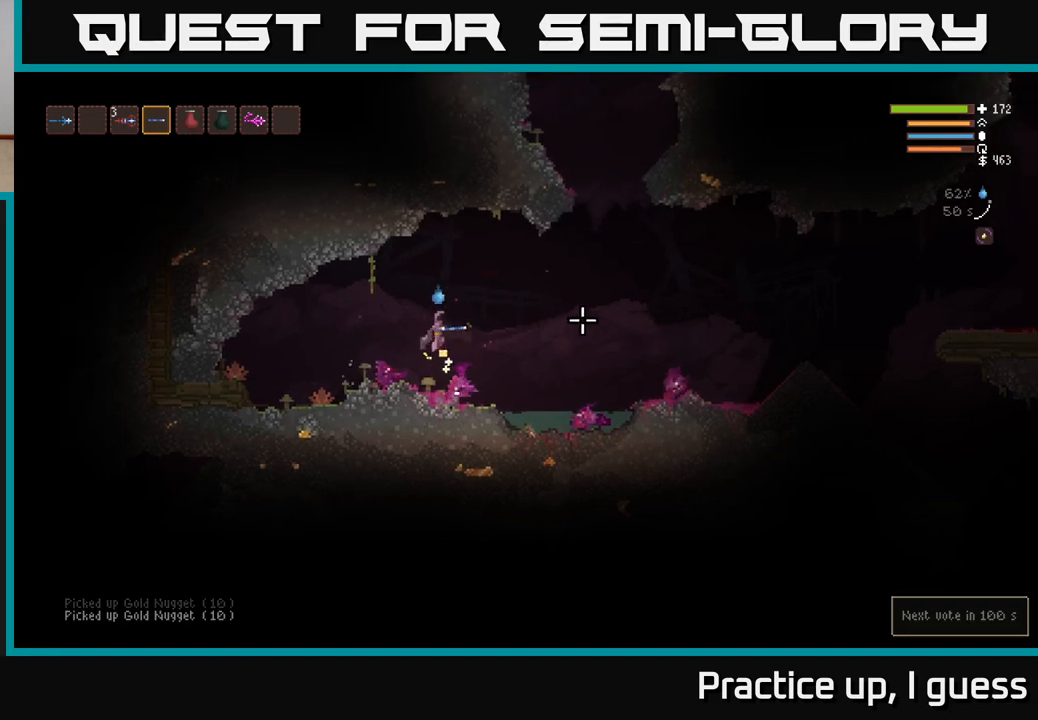
{"buttons": [], "left_stick": "right", "right_stick": "up", "events": [[117, "right_stick", "up-right"], [267, "right_stick", "center"], [450, "right_stick", "up"]]}
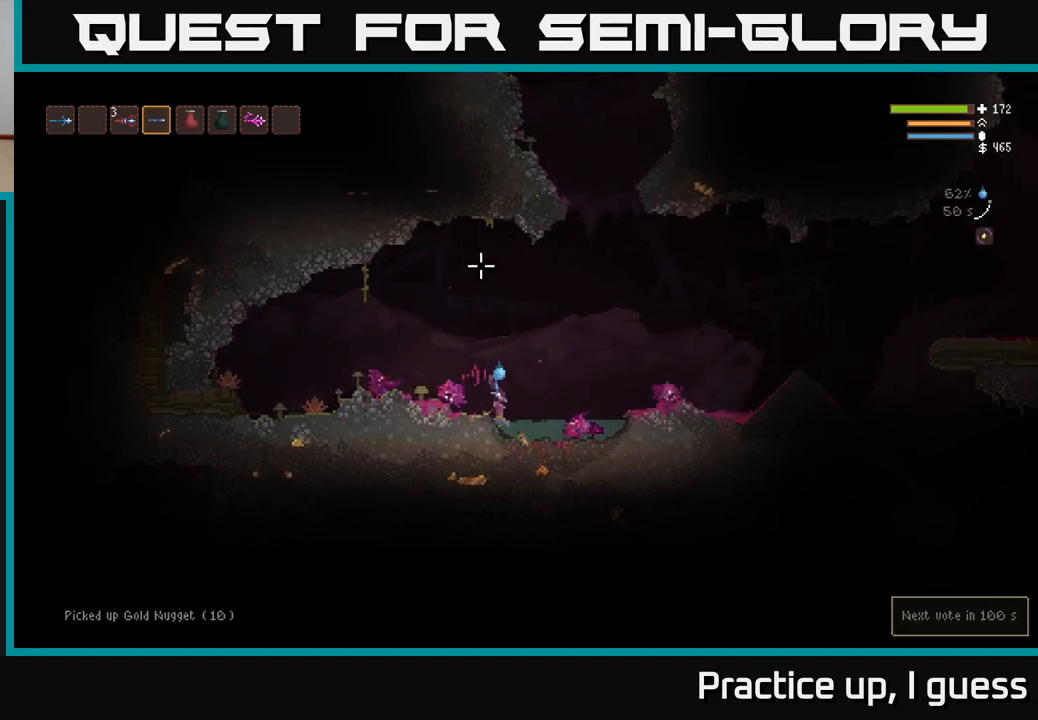
{"buttons": ["L2"], "left_stick": "right", "right_stick": "up", "events": [[67, "L2", "down"]]}
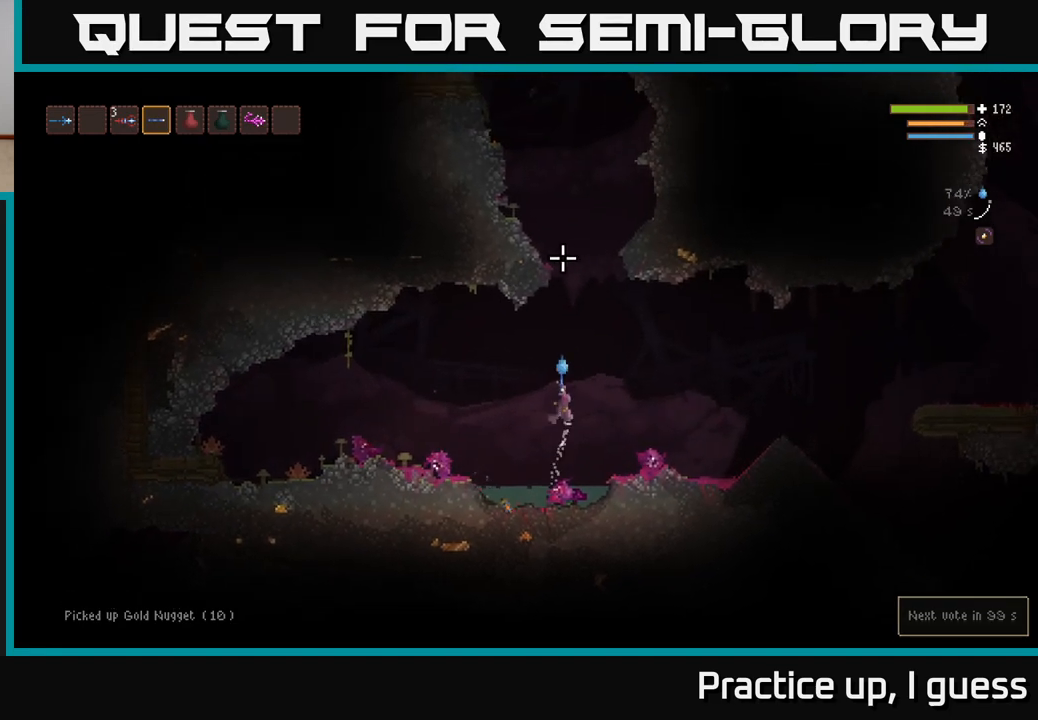
{"buttons": ["L2"], "left_stick": "center", "right_stick": "up", "events": [[117, "left_stick", "center"], [167, "left_stick", "left"], [300, "left_stick", "center"]]}
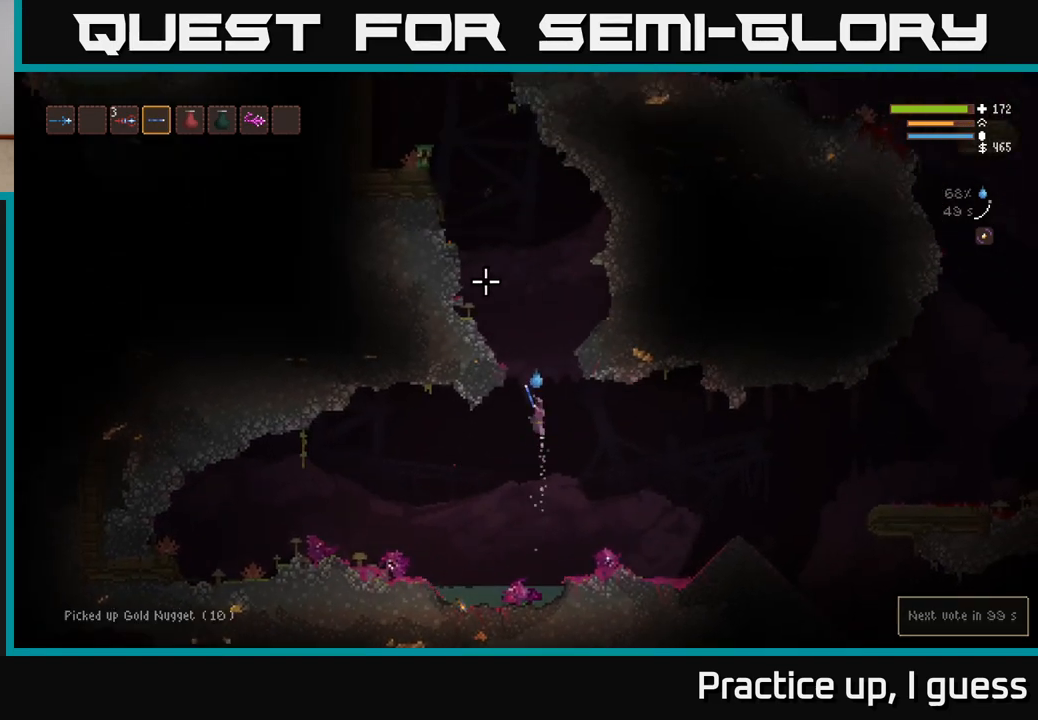
{"buttons": ["L2"], "left_stick": "left", "right_stick": "up", "events": [[267, "left_stick", "left"]]}
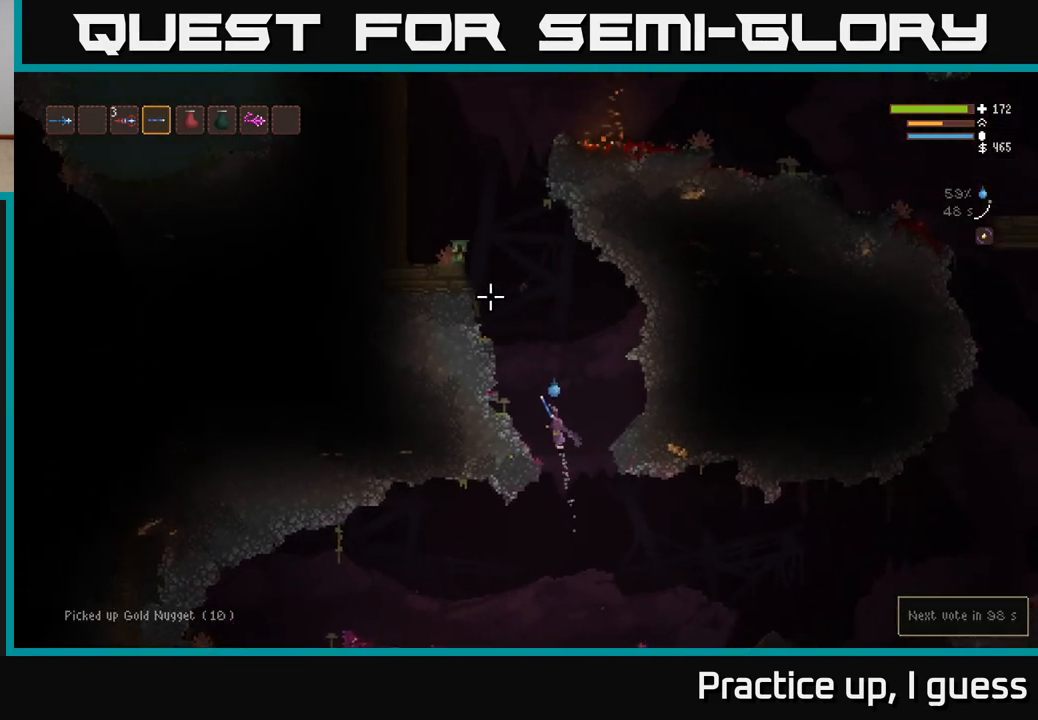
{"buttons": [], "left_stick": "center", "right_stick": "up", "events": [[100, "L2", "up"], [250, "L2", "down"], [267, "left_stick", "down-left"], [400, "L2", "up"], [400, "left_stick", "center"]]}
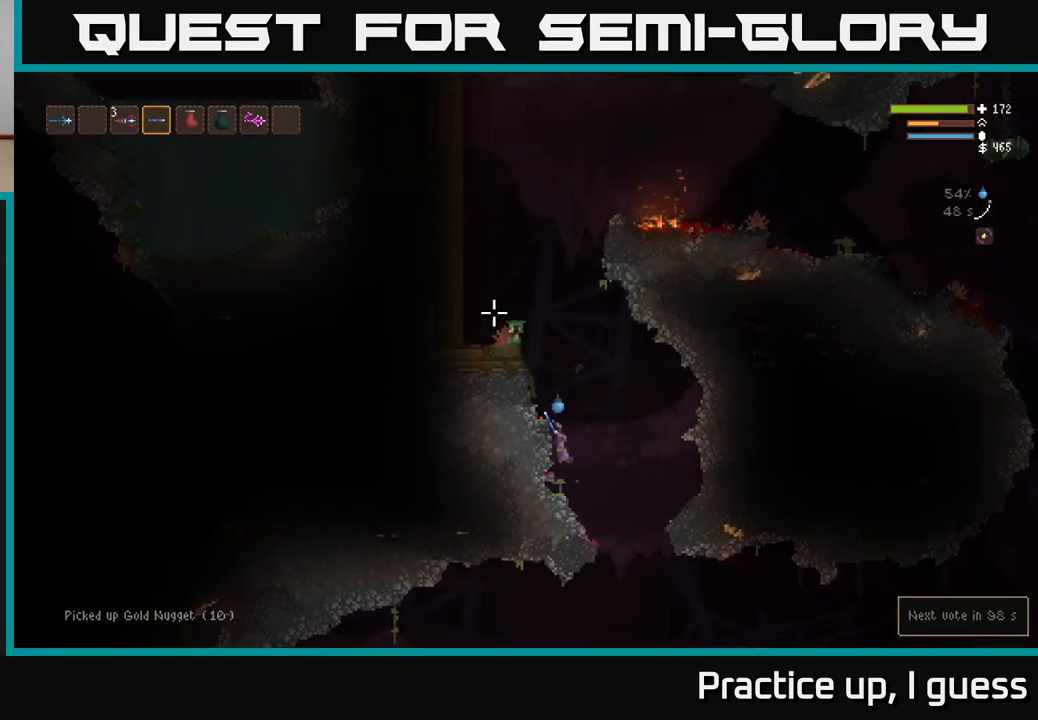
{"buttons": ["L2"], "left_stick": "left", "right_stick": "up", "events": [[33, "L2", "down"], [183, "left_stick", "right"], [317, "left_stick", "center"], [367, "left_stick", "left"]]}
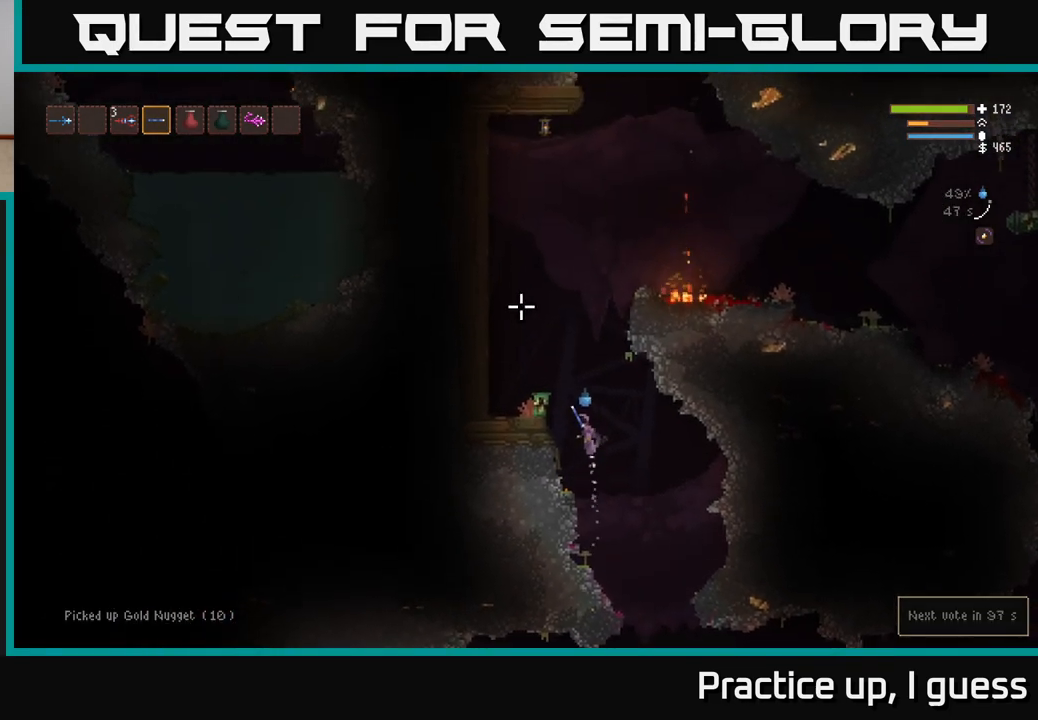
{"buttons": [], "left_stick": "center", "right_stick": "up", "events": [[50, "R3", "down"], [50, "left_stick", "up-left"], [217, "R3", "up"], [250, "L2", "up"], [283, "left_stick", "left"], [500, "left_stick", "center"]]}